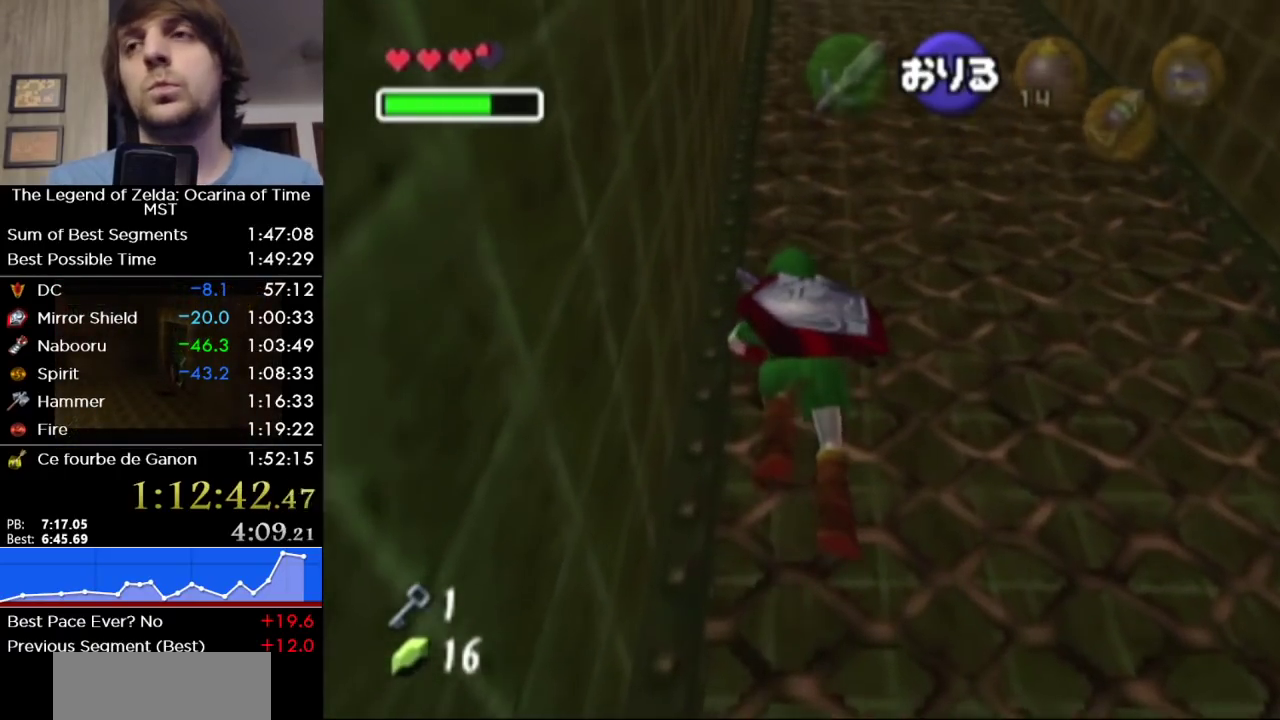
Gameplay with a controller (Nintendo layout); each line is a JSON object with the inputs held at the frame after it. "events" lists button and stick changes between this image and that frame as [ms after this image, input, new state], when the widget could be followed in between. Not read: L3 R3.
{"buttons": [], "left_stick": "up", "right_stick": "center", "events": [[200, "L1", "down"], [317, "L1", "up"]]}
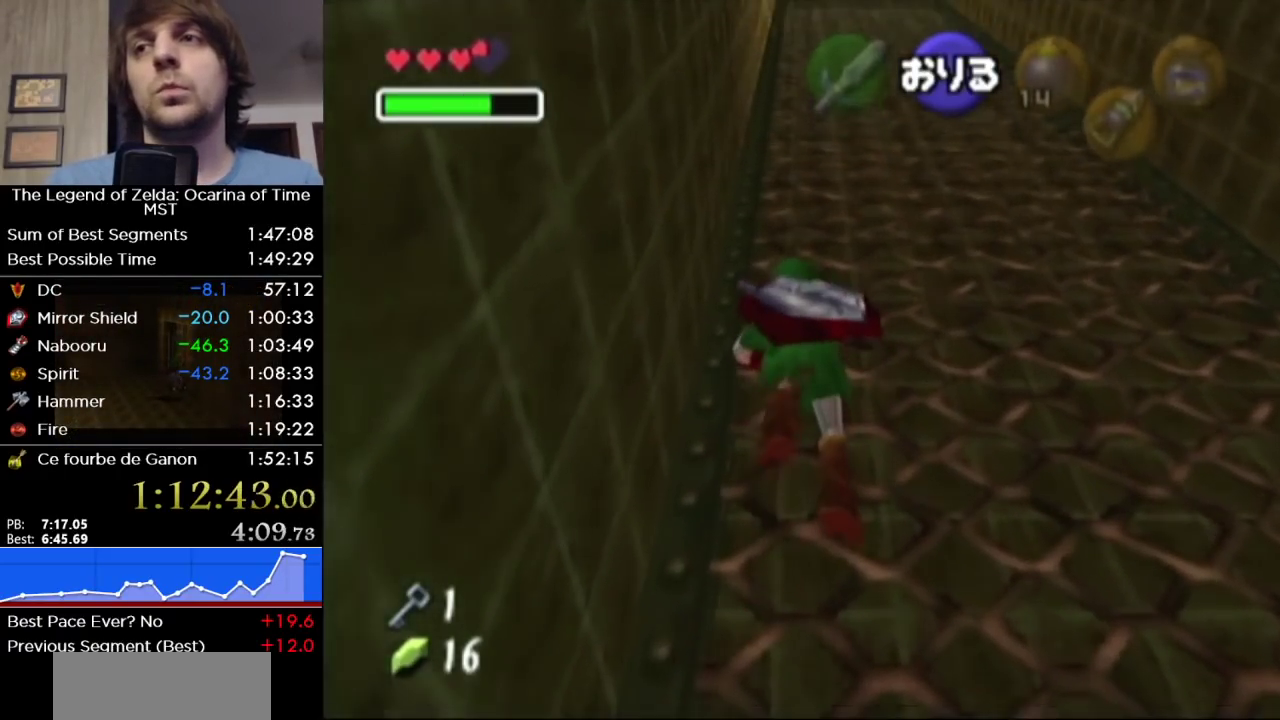
{"buttons": [], "left_stick": "up", "right_stick": "center", "events": []}
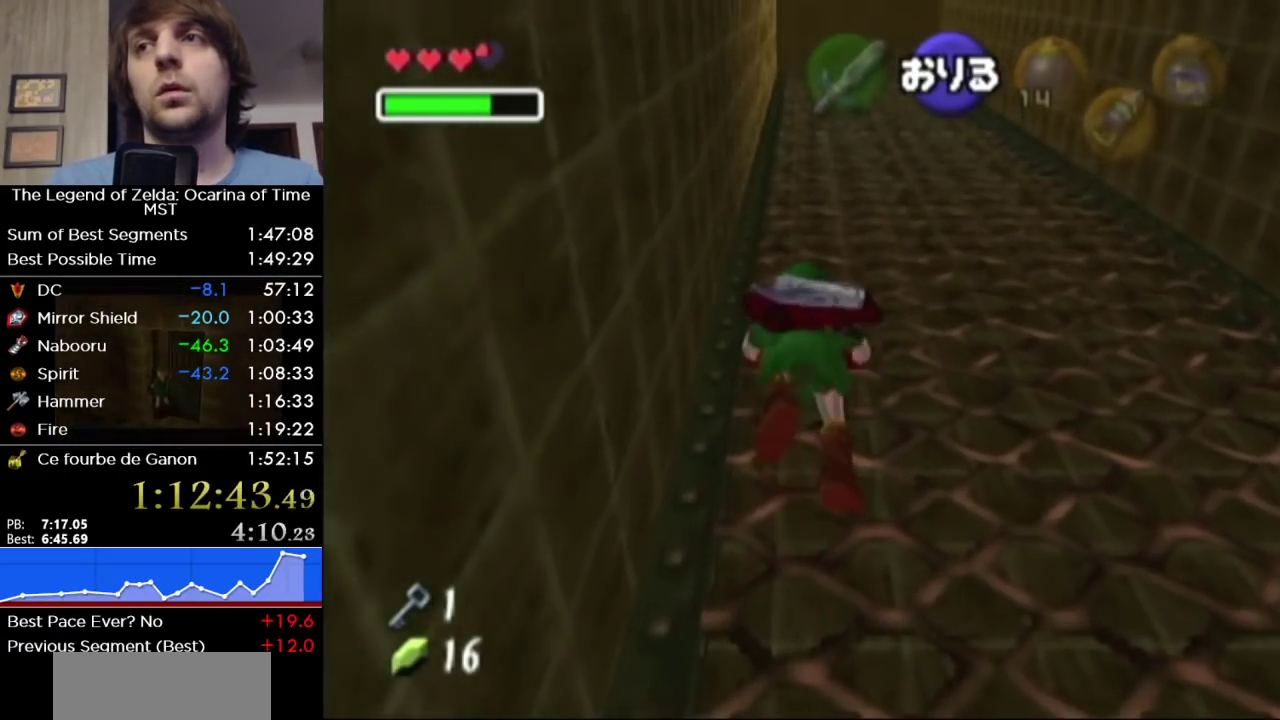
{"buttons": [], "left_stick": "up", "right_stick": "center", "events": []}
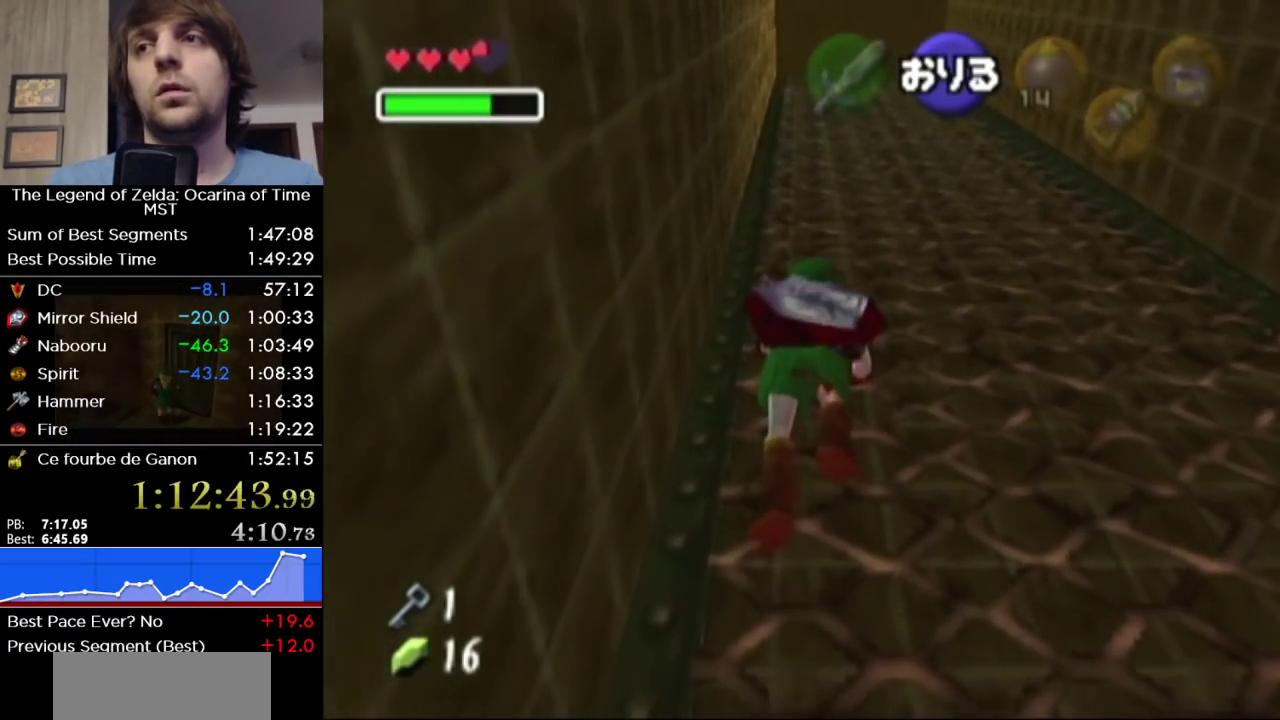
{"buttons": [], "left_stick": "up", "right_stick": "center", "events": []}
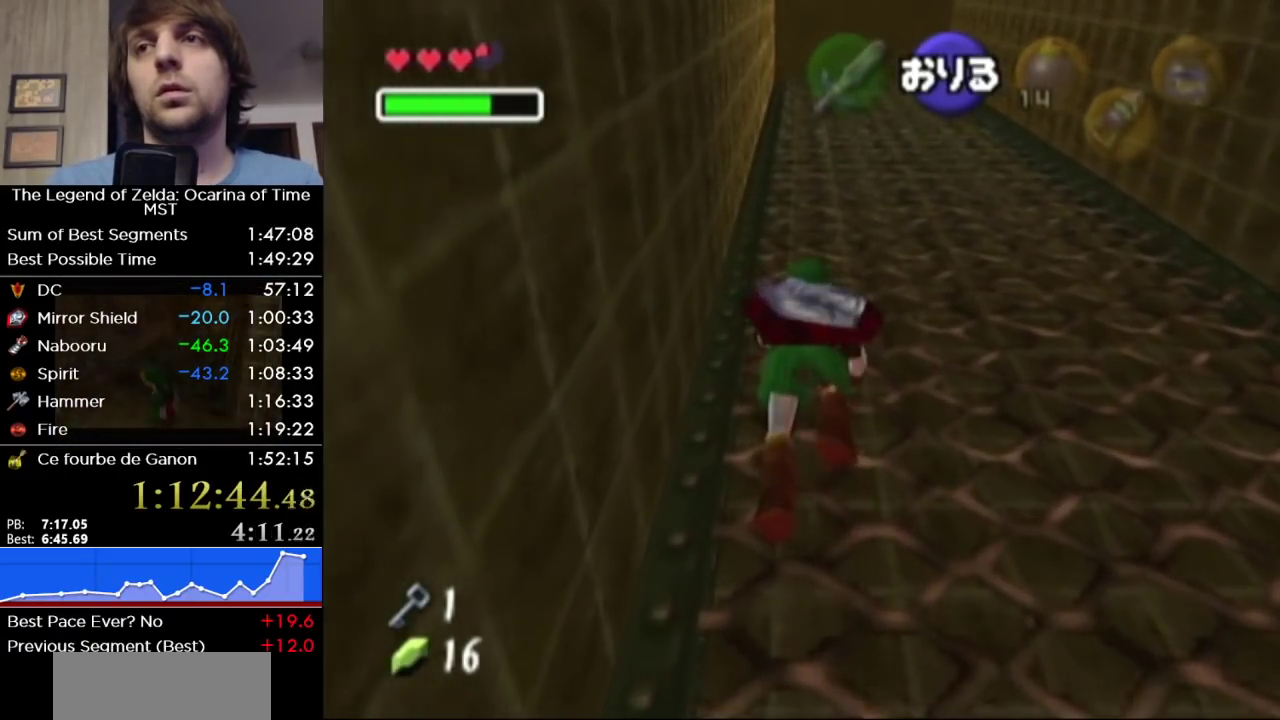
{"buttons": [], "left_stick": "up", "right_stick": "center", "events": []}
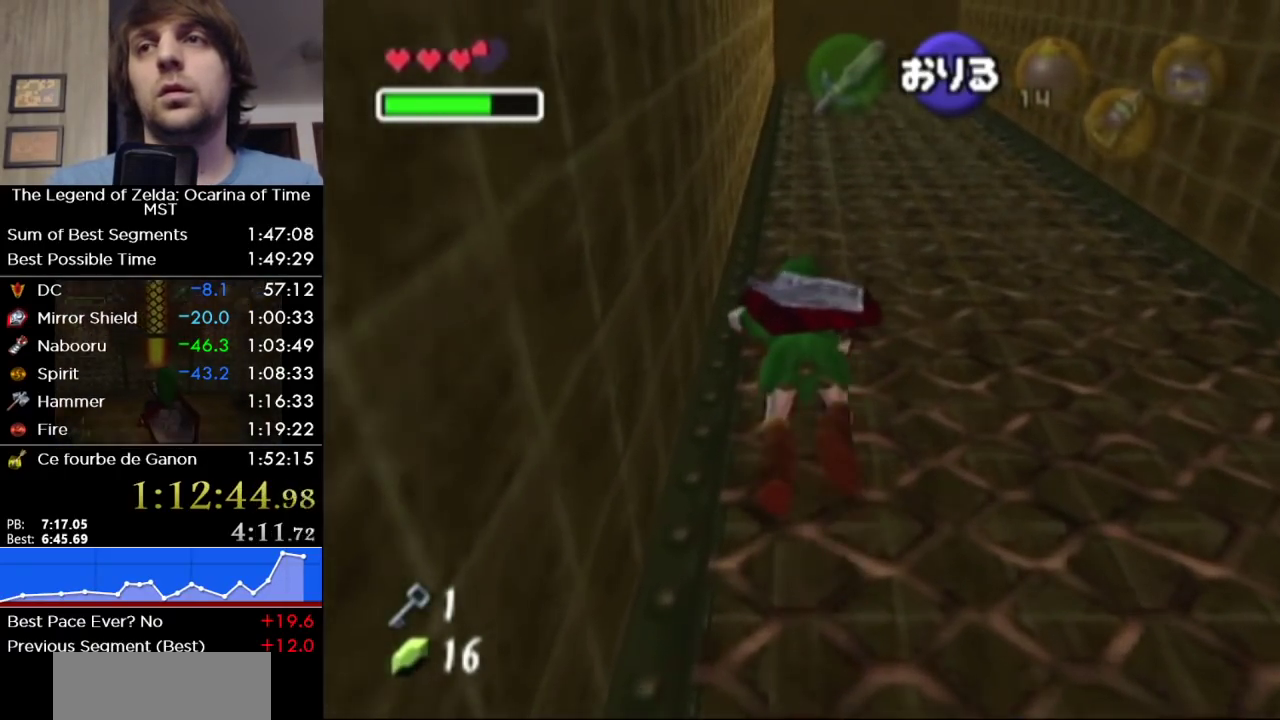
{"buttons": [], "left_stick": "up", "right_stick": "center", "events": []}
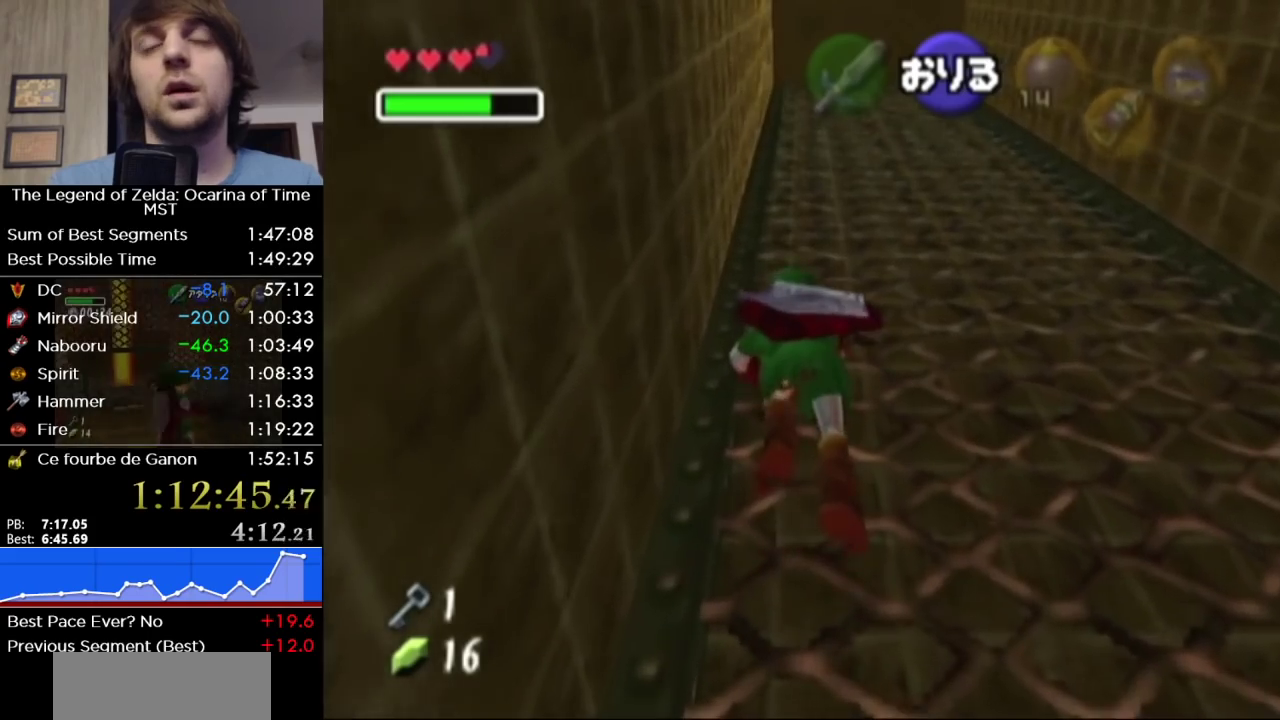
{"buttons": [], "left_stick": "up", "right_stick": "center", "events": []}
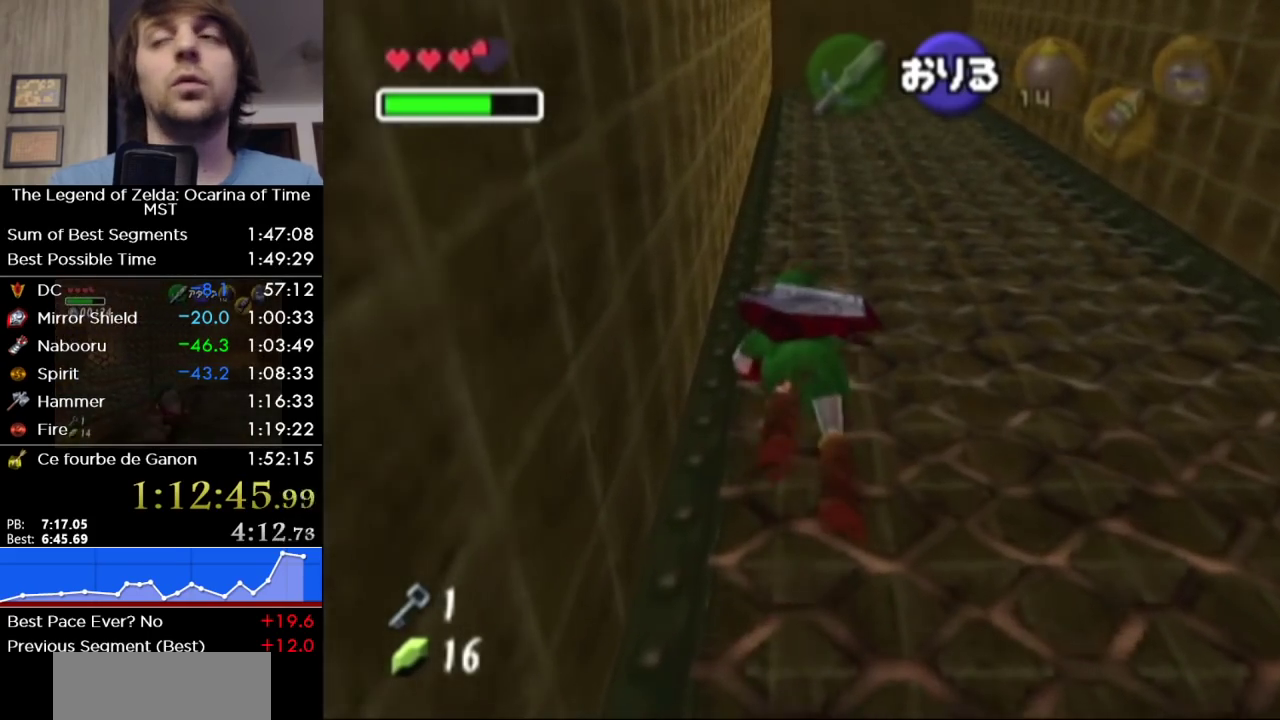
{"buttons": [], "left_stick": "up", "right_stick": "center", "events": []}
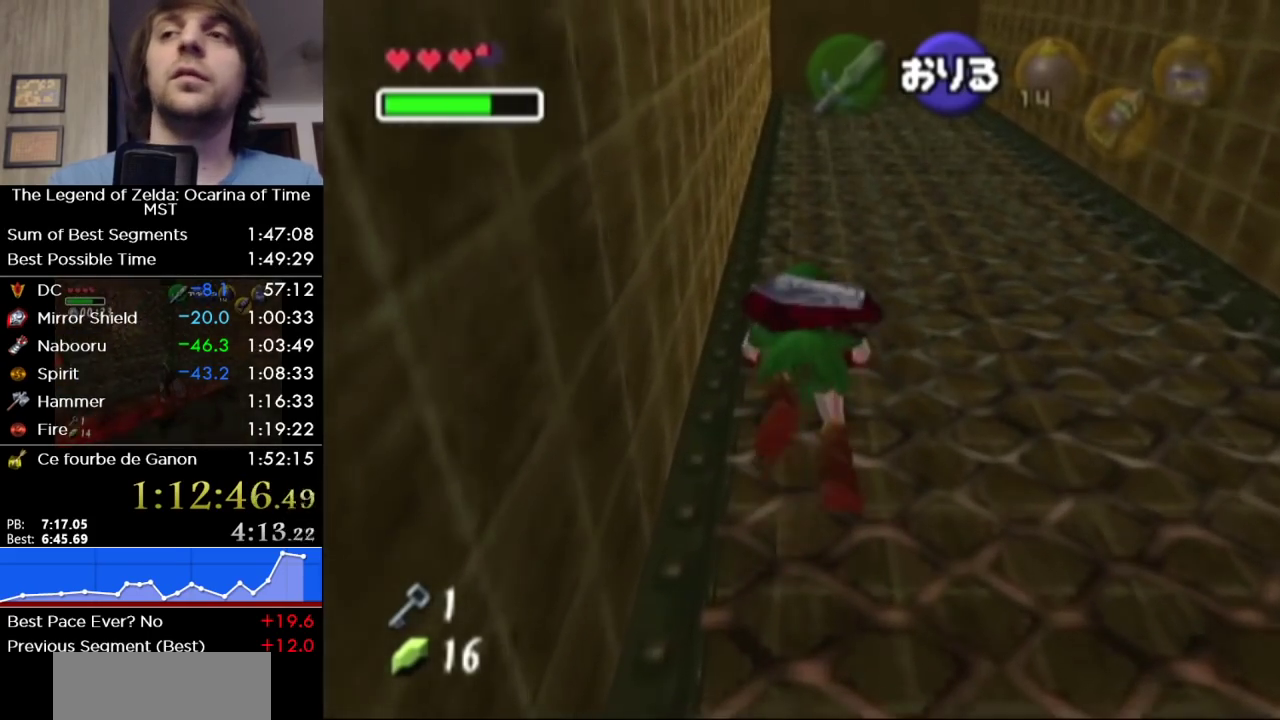
{"buttons": [], "left_stick": "up", "right_stick": "center", "events": []}
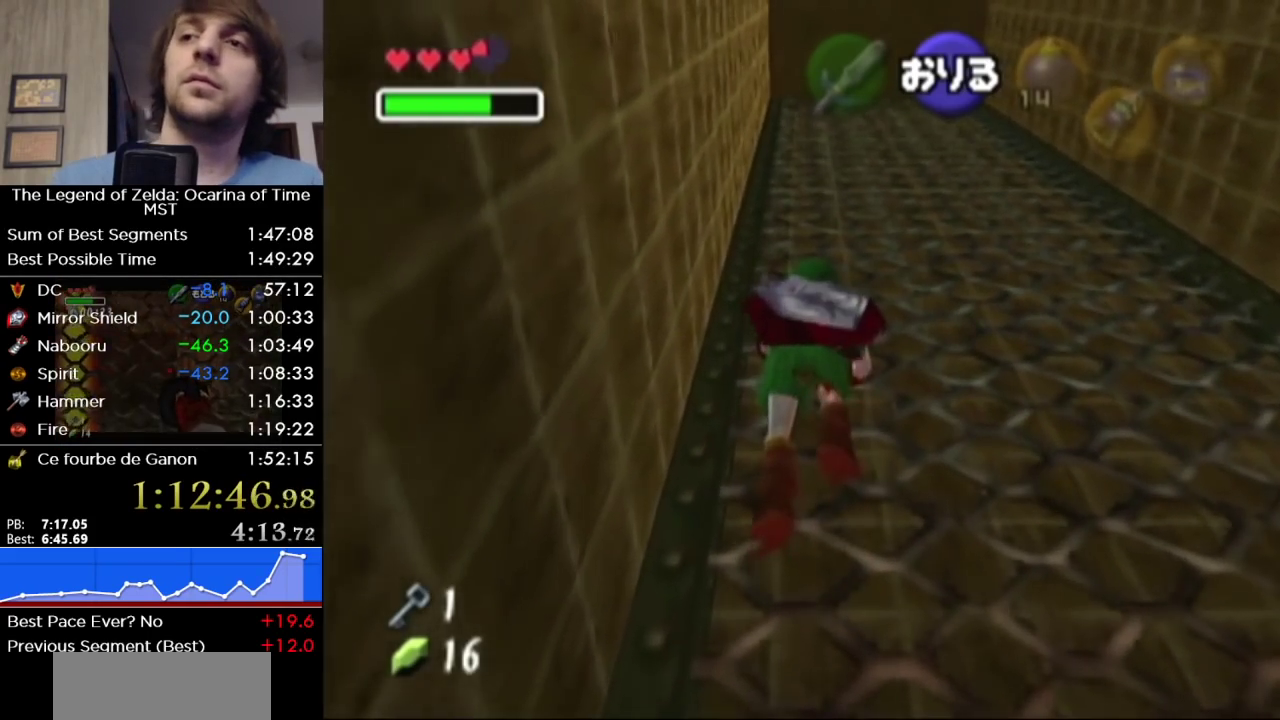
{"buttons": [], "left_stick": "up", "right_stick": "center", "events": []}
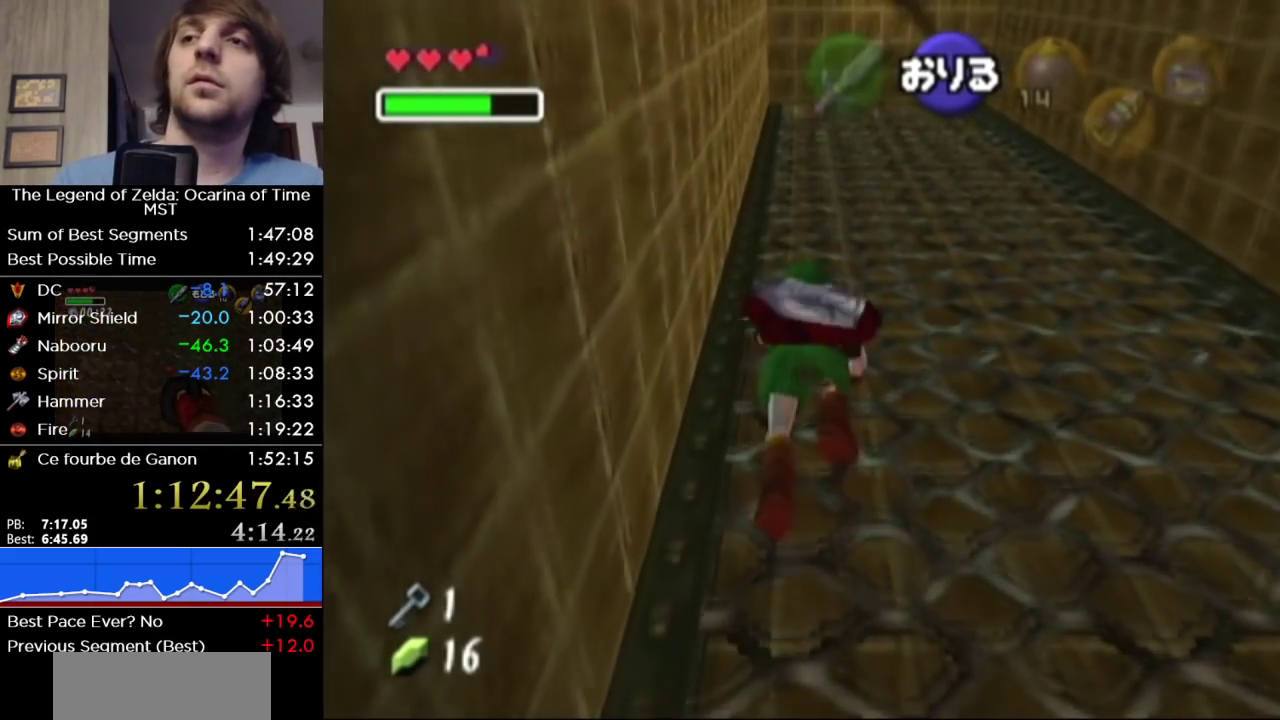
{"buttons": [], "left_stick": "up", "right_stick": "center", "events": []}
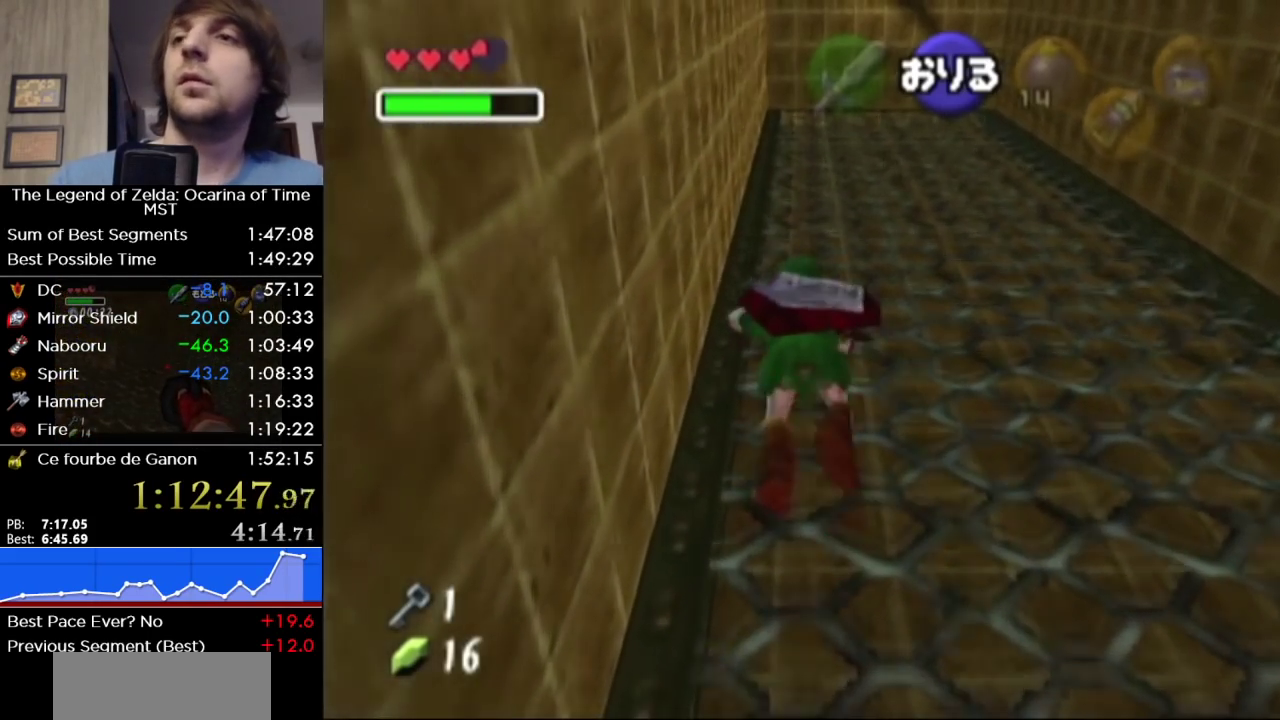
{"buttons": [], "left_stick": "up", "right_stick": "center", "events": []}
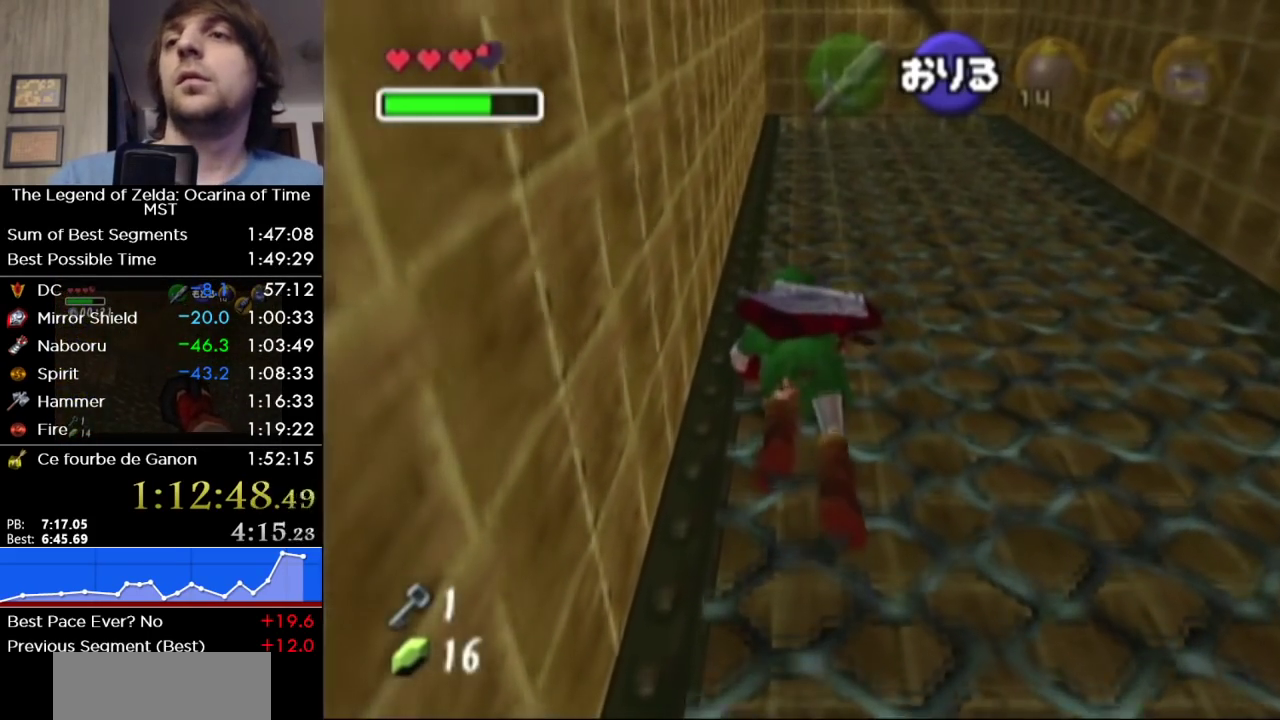
{"buttons": [], "left_stick": "up", "right_stick": "center", "events": []}
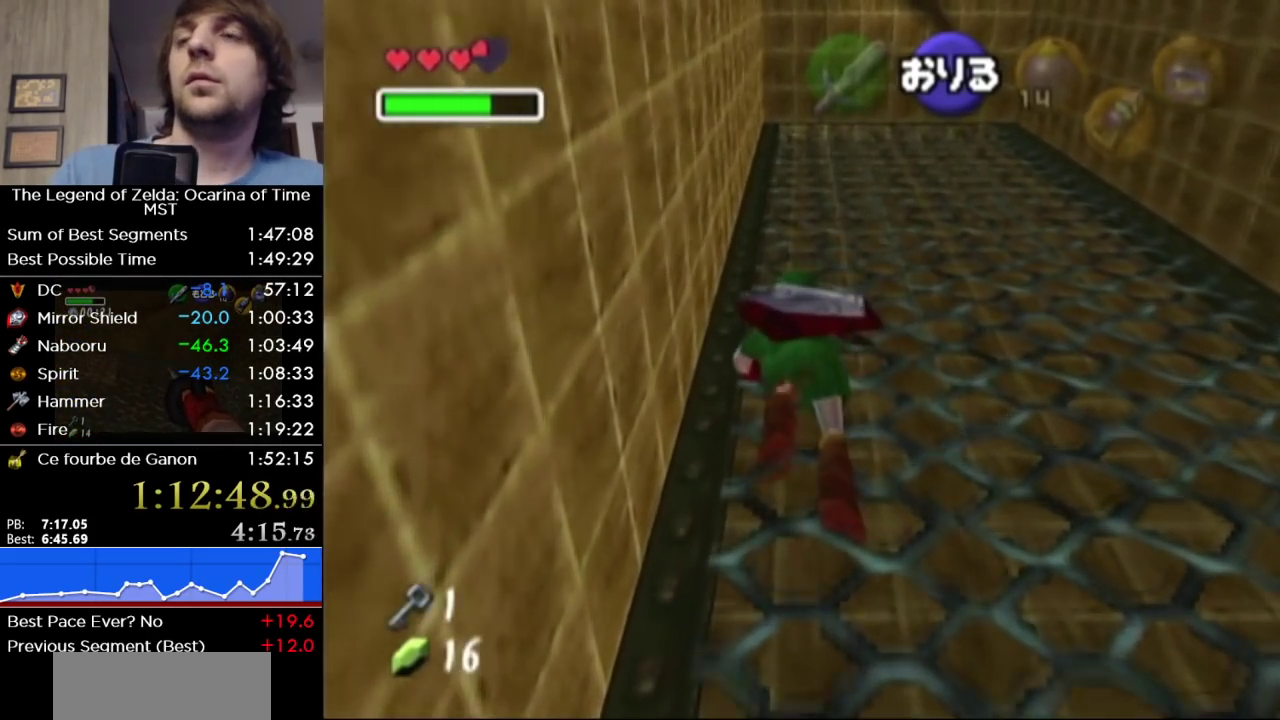
{"buttons": [], "left_stick": "up", "right_stick": "center", "events": []}
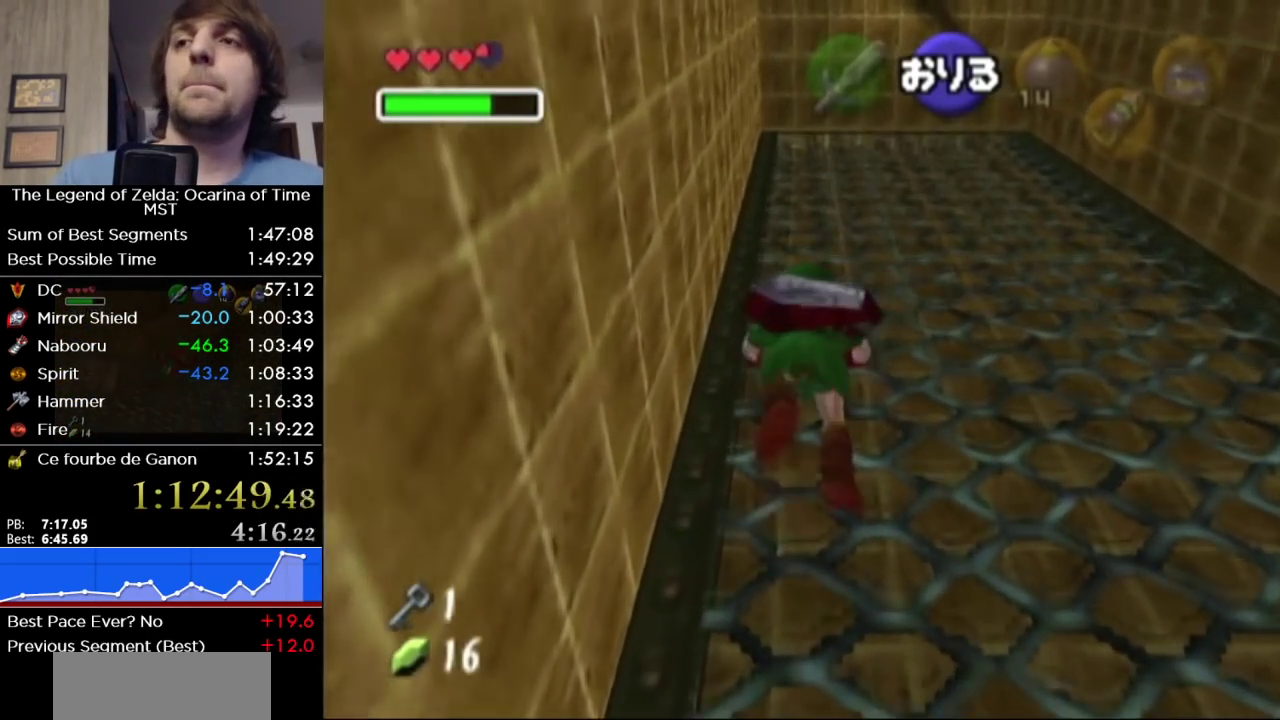
{"buttons": [], "left_stick": "up", "right_stick": "center", "events": []}
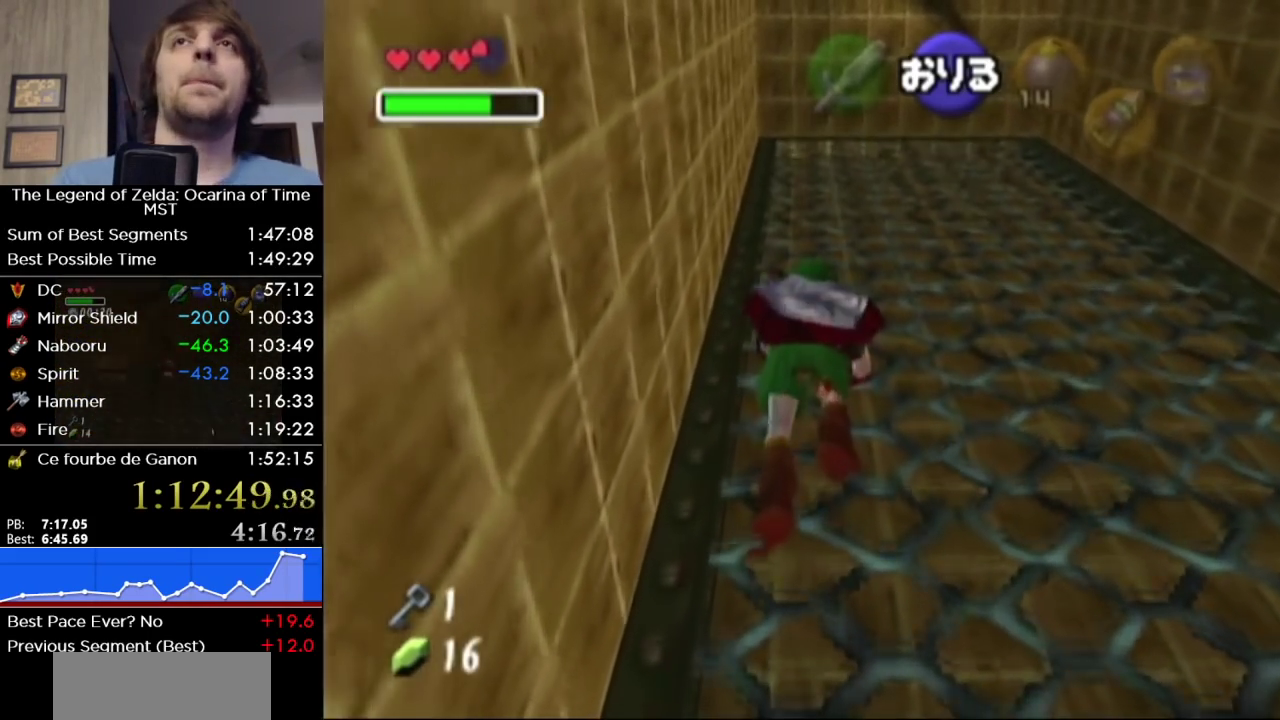
{"buttons": [], "left_stick": "up", "right_stick": "center", "events": []}
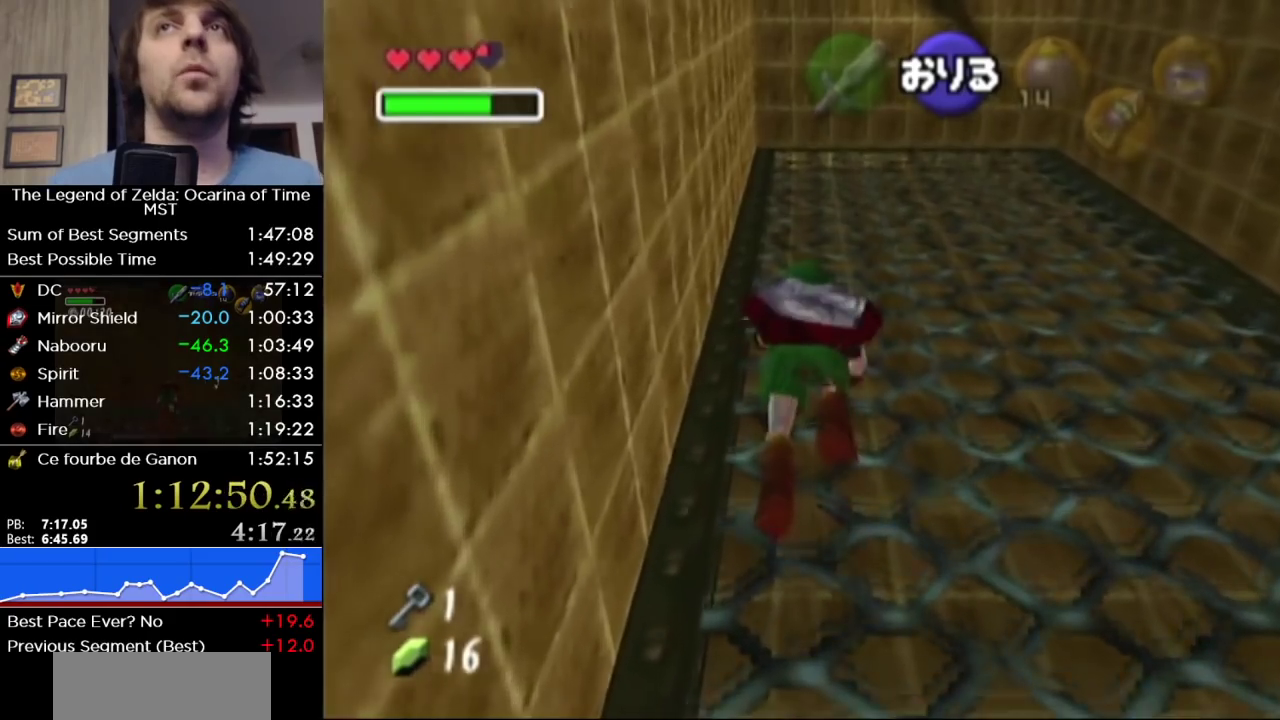
{"buttons": [], "left_stick": "up", "right_stick": "center", "events": []}
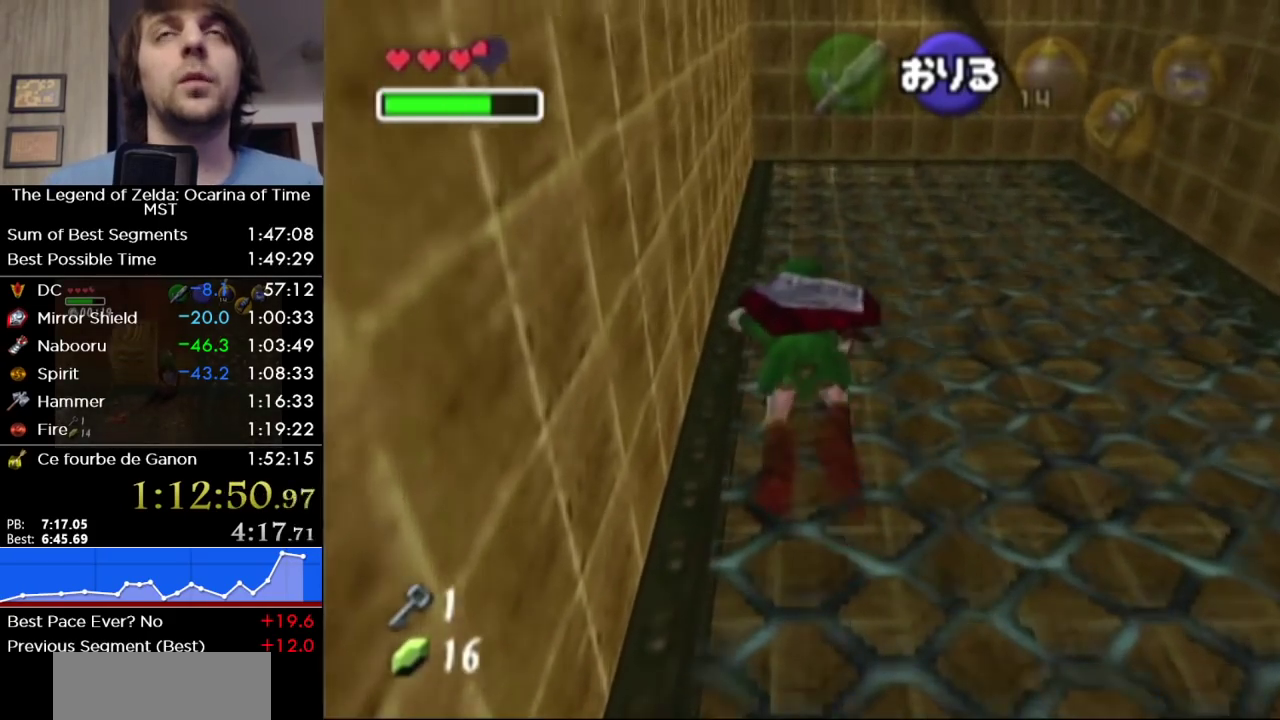
{"buttons": [], "left_stick": "up", "right_stick": "center", "events": []}
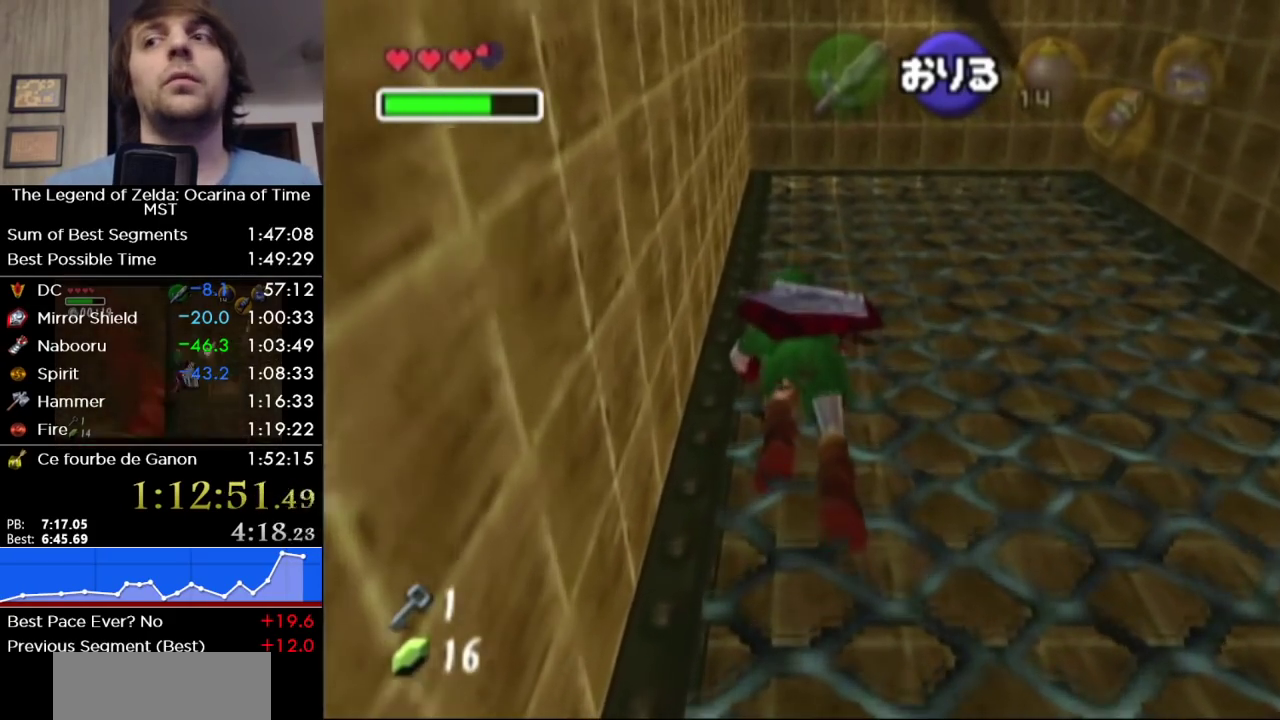
{"buttons": [], "left_stick": "up", "right_stick": "center", "events": []}
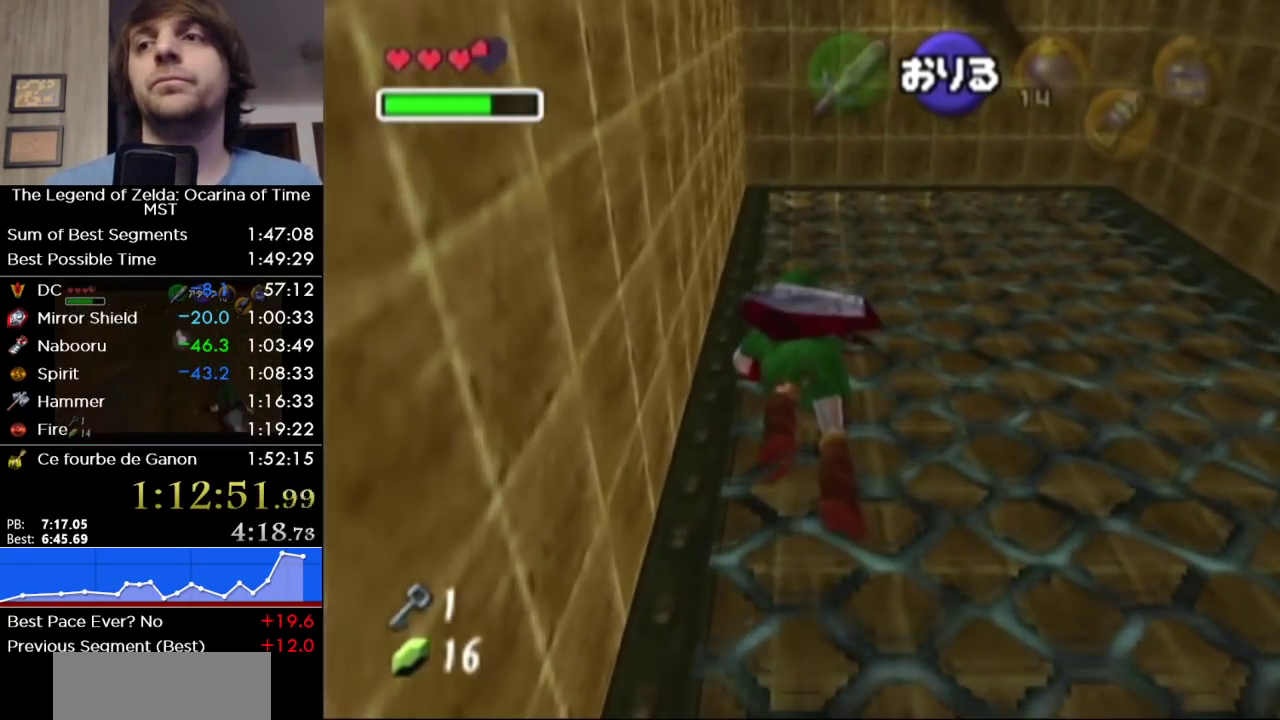
{"buttons": [], "left_stick": "up", "right_stick": "center", "events": []}
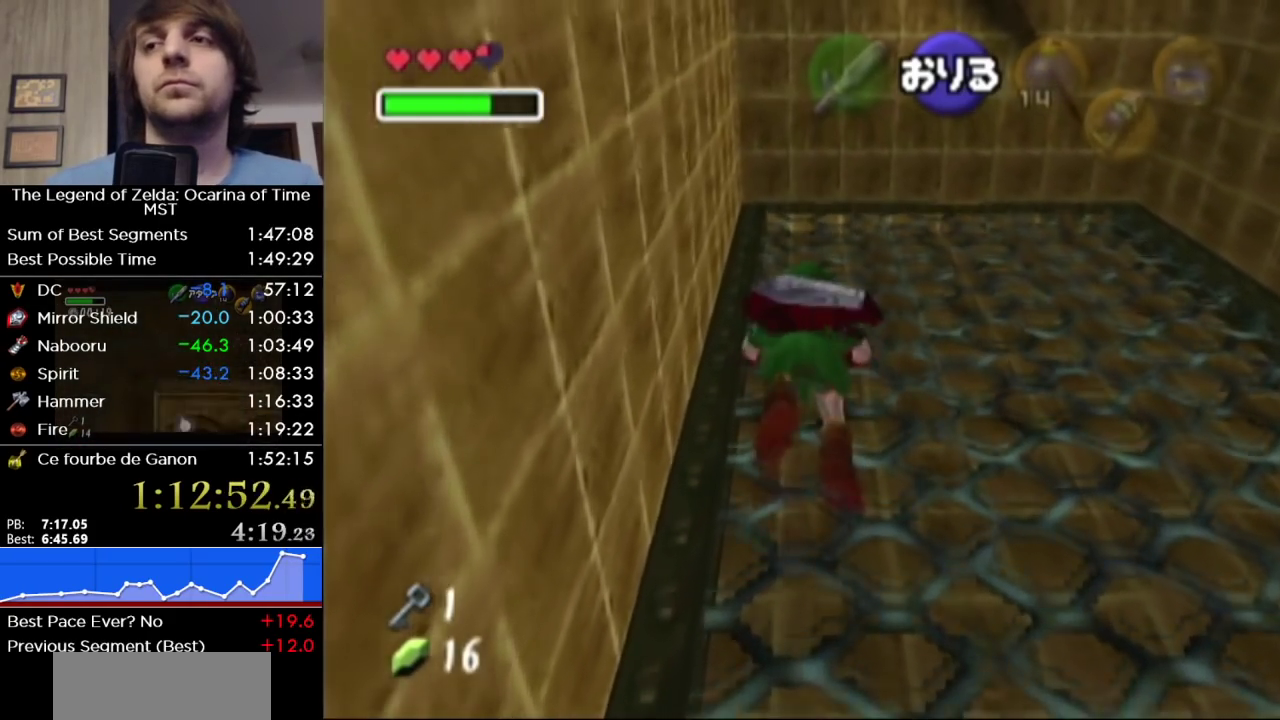
{"buttons": [], "left_stick": "up", "right_stick": "center", "events": []}
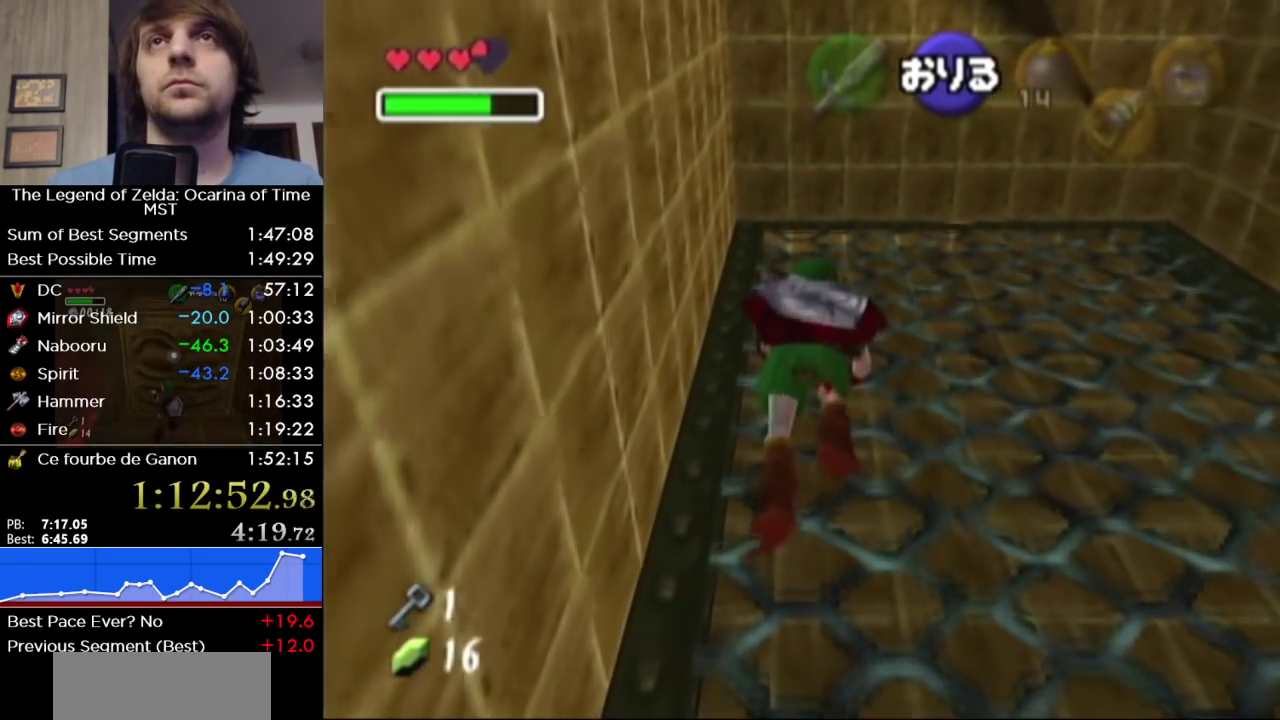
{"buttons": [], "left_stick": "up", "right_stick": "center", "events": []}
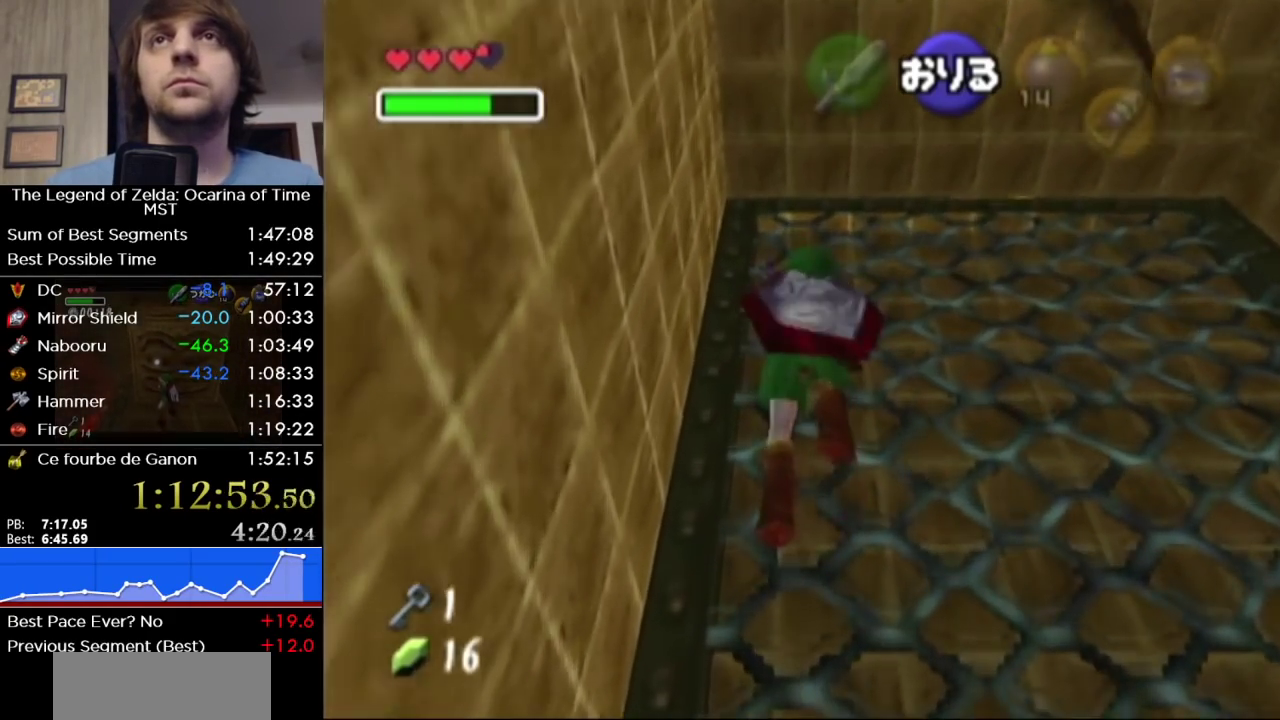
{"buttons": [], "left_stick": "up", "right_stick": "center", "events": []}
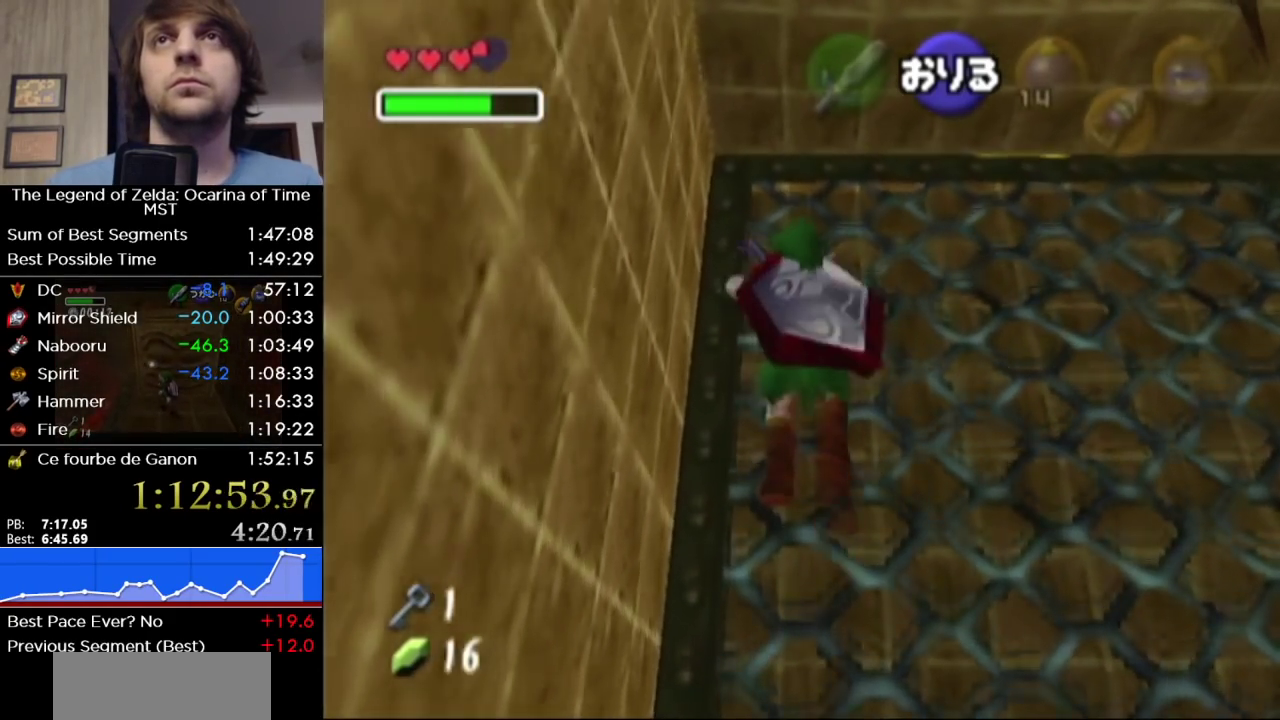
{"buttons": [], "left_stick": "up", "right_stick": "center", "events": []}
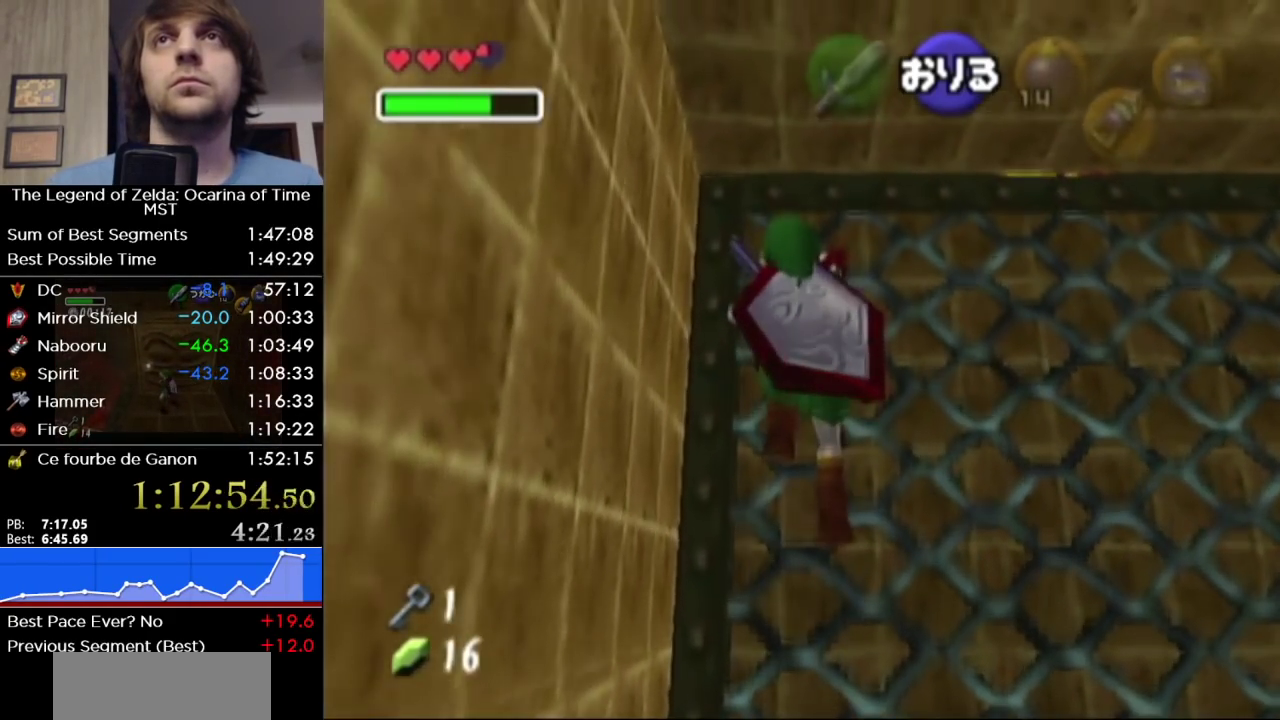
{"buttons": [], "left_stick": "up", "right_stick": "center", "events": []}
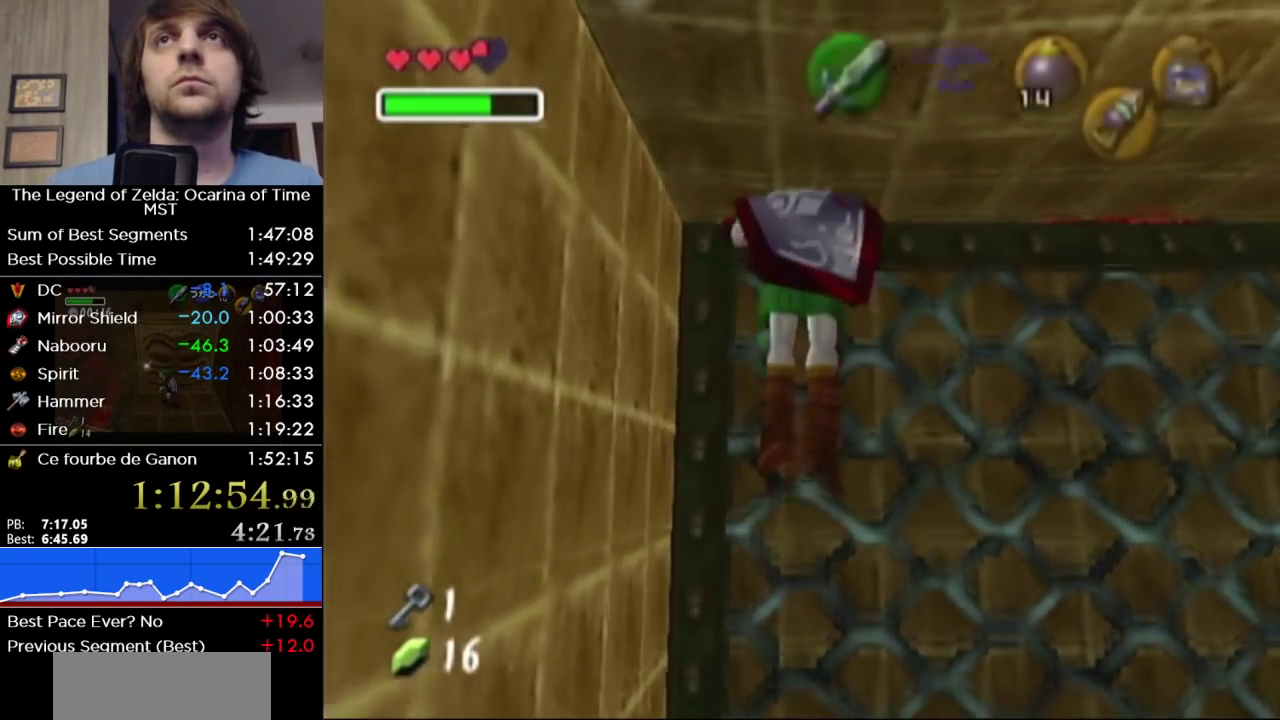
{"buttons": [], "left_stick": "up-right", "right_stick": "center", "events": [[250, "left_stick", "up-right"]]}
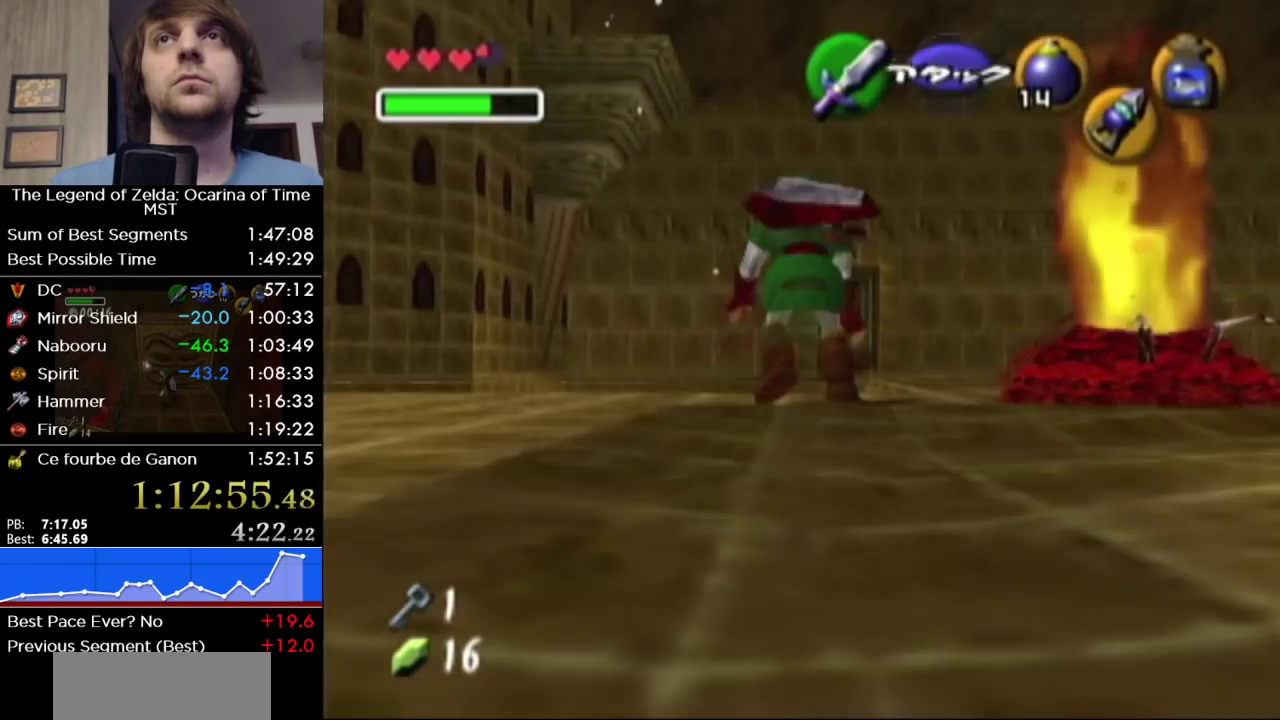
{"buttons": [], "left_stick": "up-right", "right_stick": "center", "events": []}
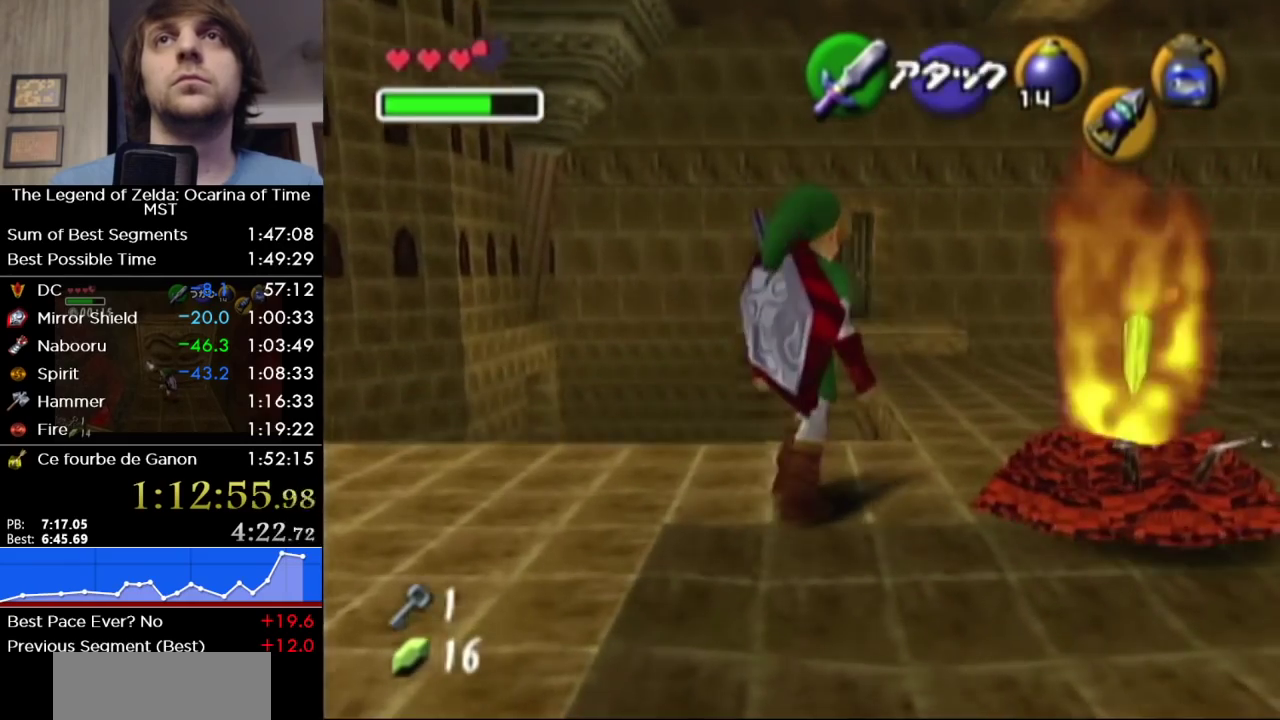
{"buttons": [], "left_stick": "up", "right_stick": "center", "events": [[283, "left_stick", "up"]]}
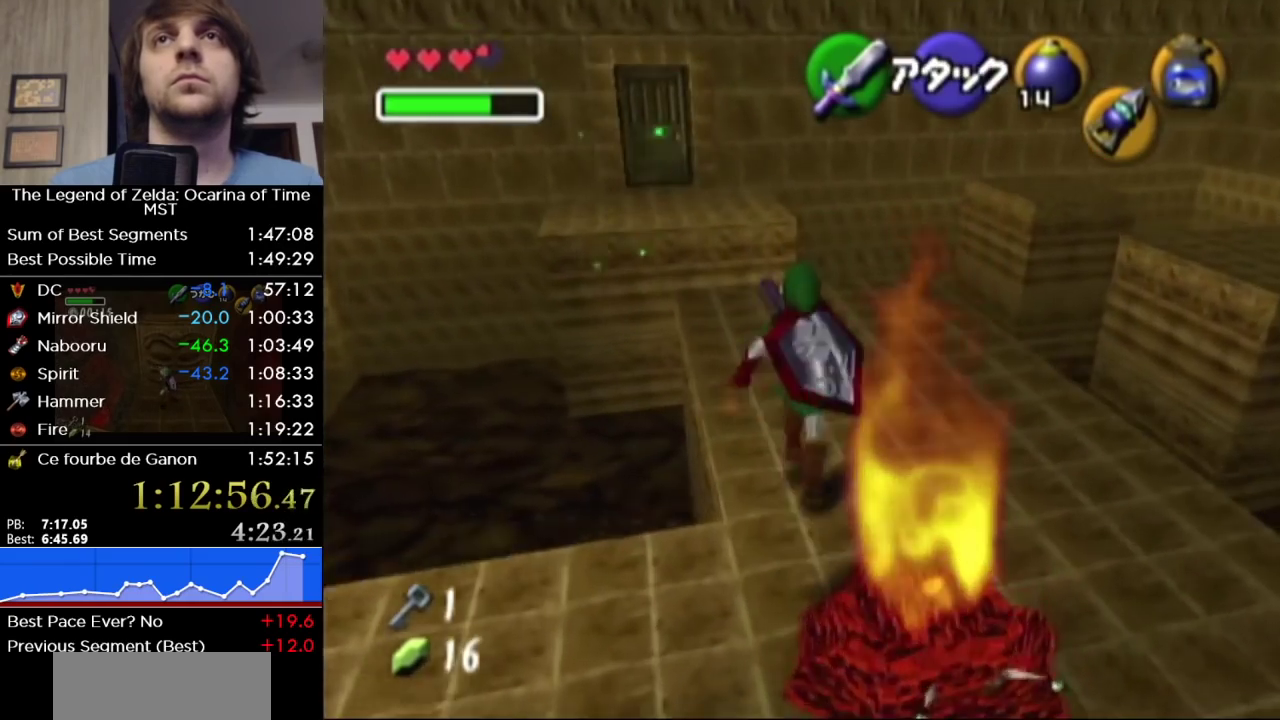
{"buttons": [], "left_stick": "up", "right_stick": "center", "events": [[350, "A", "down"], [450, "A", "up"]]}
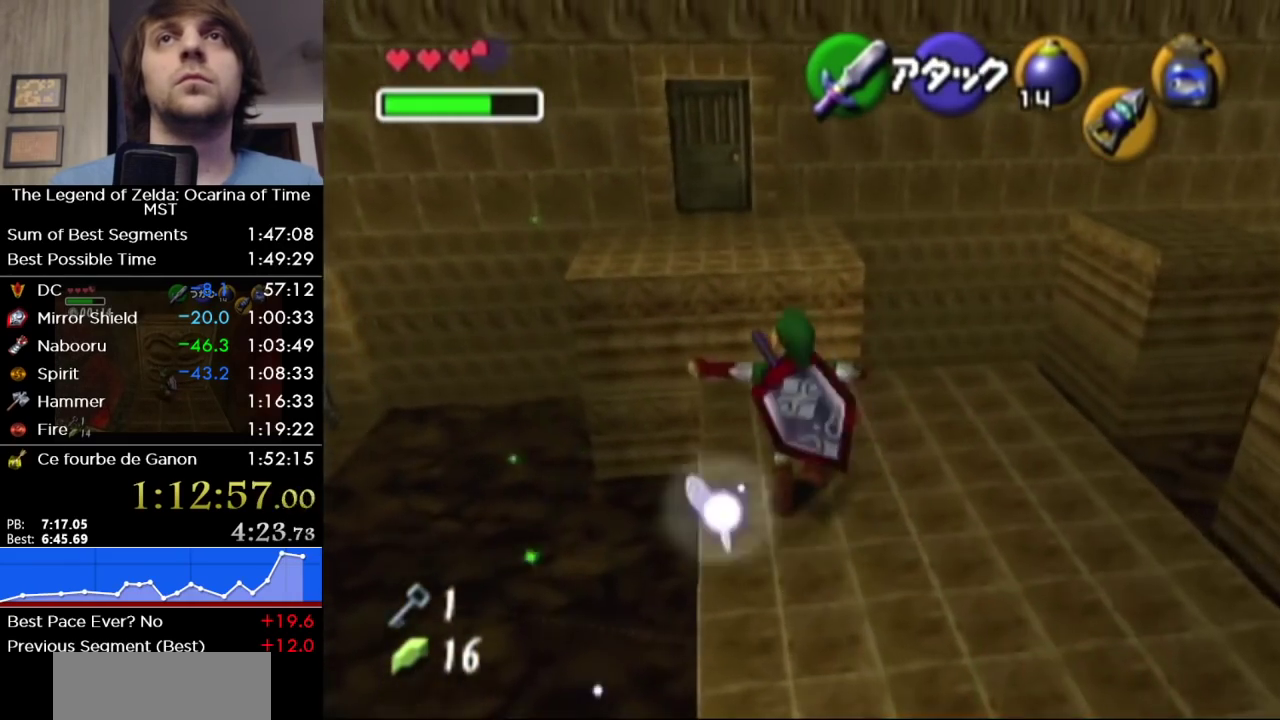
{"buttons": [], "left_stick": "up", "right_stick": "center", "events": []}
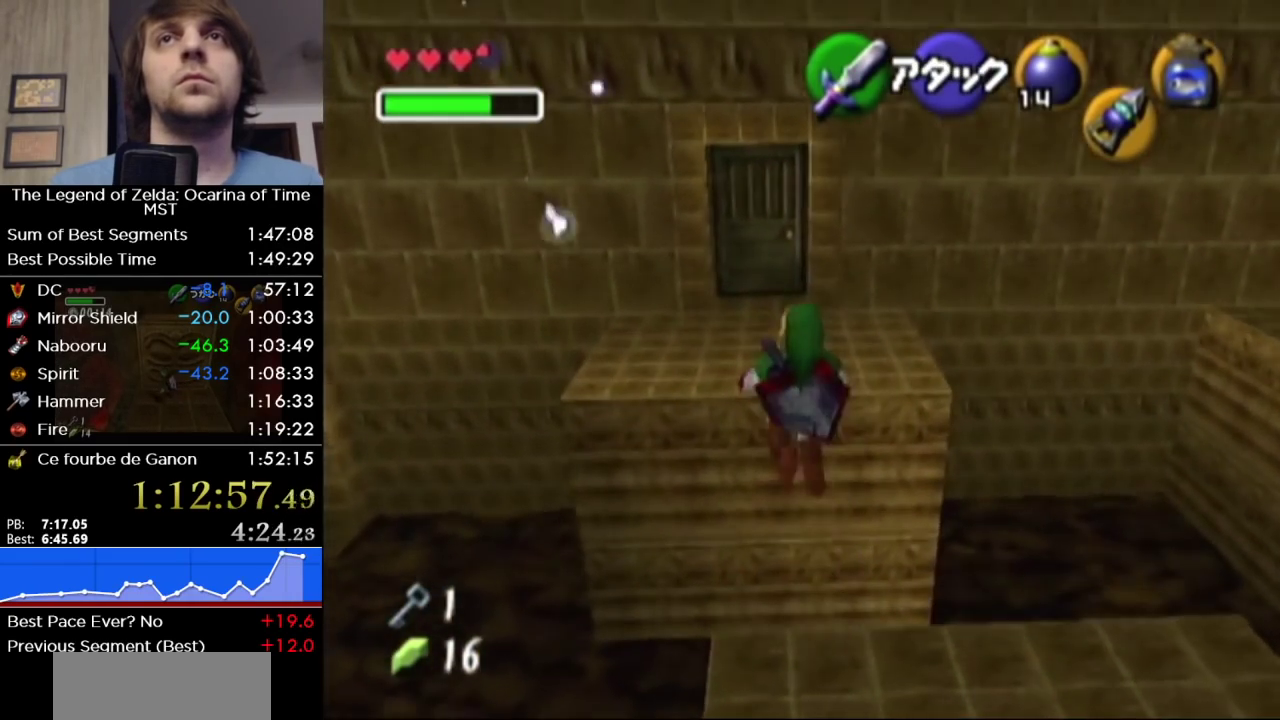
{"buttons": [], "left_stick": "up", "right_stick": "center", "events": []}